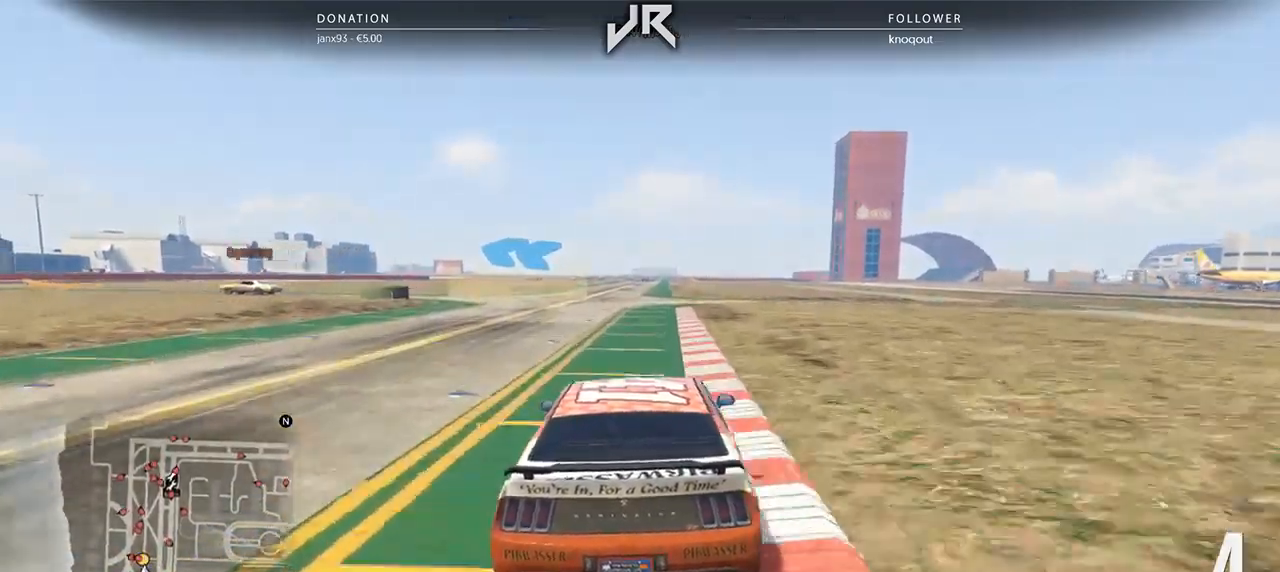
Gameplay with a controller (Xbox layout); each line is a JSON object with the inputs held at the frame after it. "events" lists button and stick changes between this image and that frame as [ms after this image, input, new state], when the widget could be followed in between. Not read: R2.
{"buttons": [], "left_stick": "left", "right_stick": "center", "events": [[188, "left_stick", "left"], [354, "left_stick", "center"], [438, "left_stick", "left"]]}
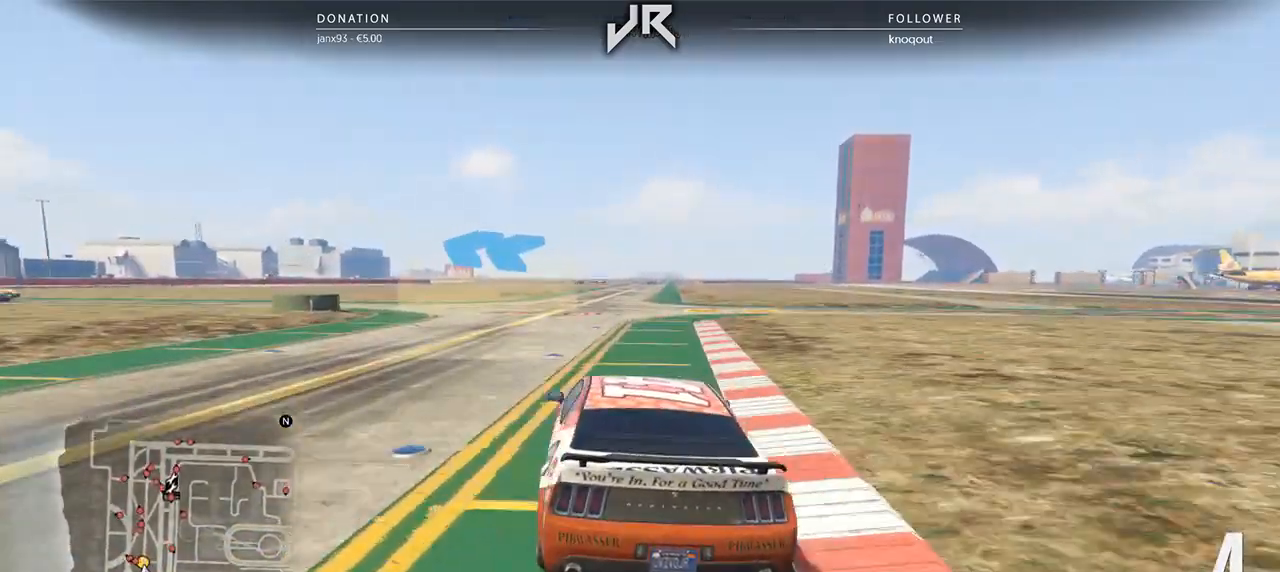
{"buttons": [], "left_stick": "down-left", "right_stick": "center", "events": [[125, "left_stick", "center"], [229, "left_stick", "down-left"], [354, "left_stick", "center"], [458, "left_stick", "down-left"]]}
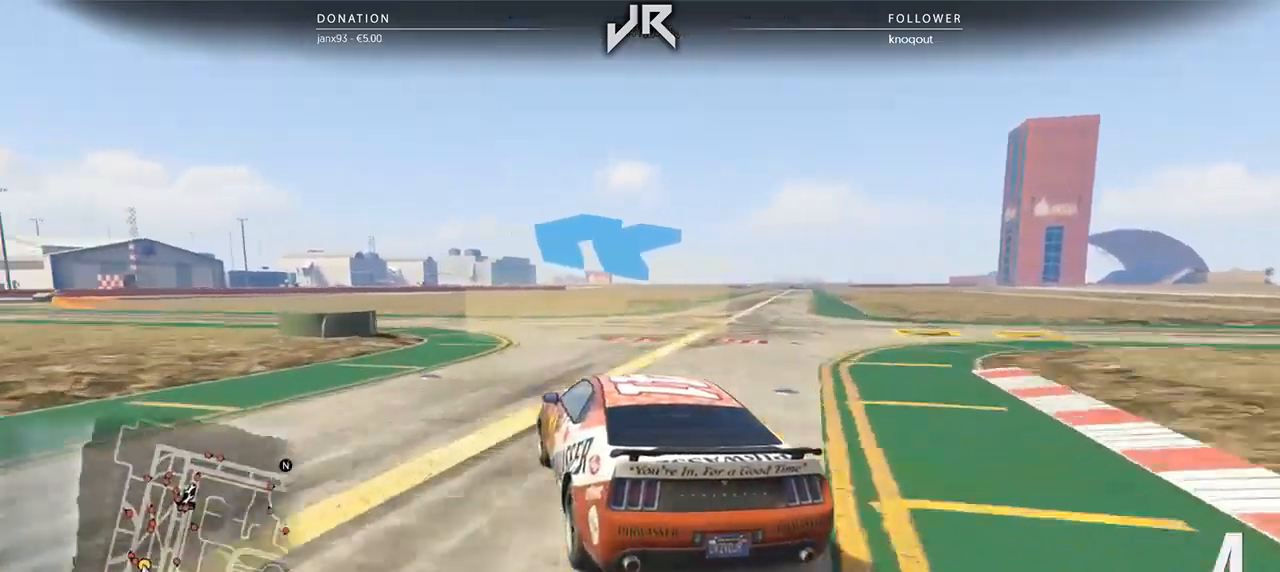
{"buttons": [], "left_stick": "left", "right_stick": "center", "events": [[208, "left_stick", "center"], [312, "left_stick", "left"]]}
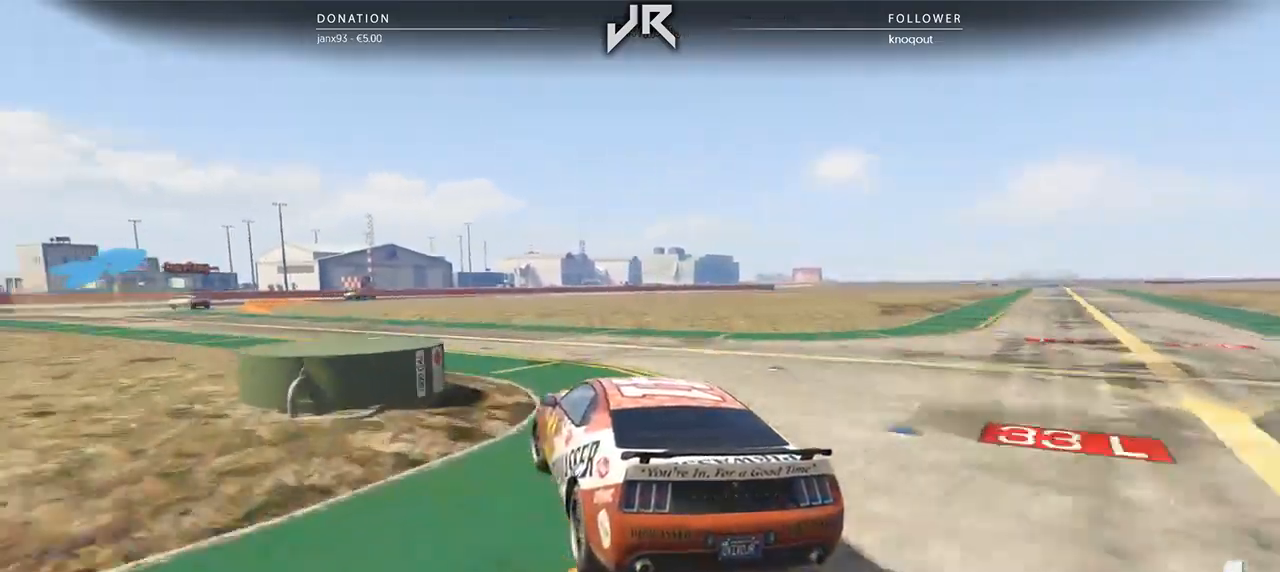
{"buttons": [], "left_stick": "down-left", "right_stick": "center", "events": [[42, "left_stick", "center"], [125, "left_stick", "down-left"], [312, "left_stick", "center"], [375, "left_stick", "down-left"]]}
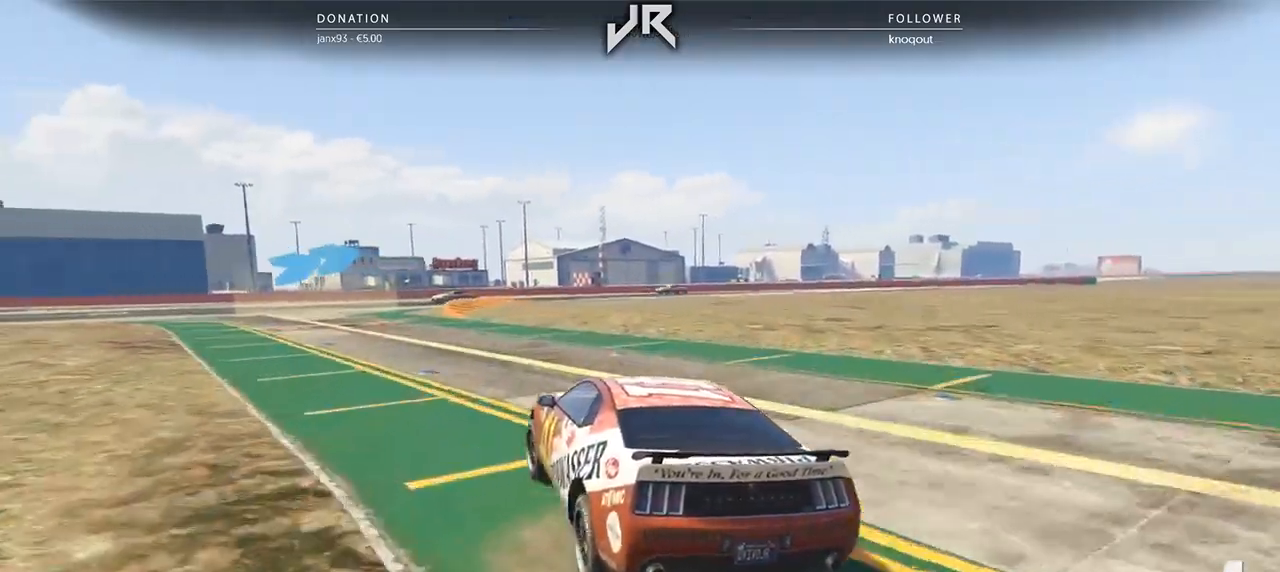
{"buttons": [], "left_stick": "center", "right_stick": "center", "events": [[42, "left_stick", "center"], [167, "left_stick", "left"], [375, "left_stick", "center"]]}
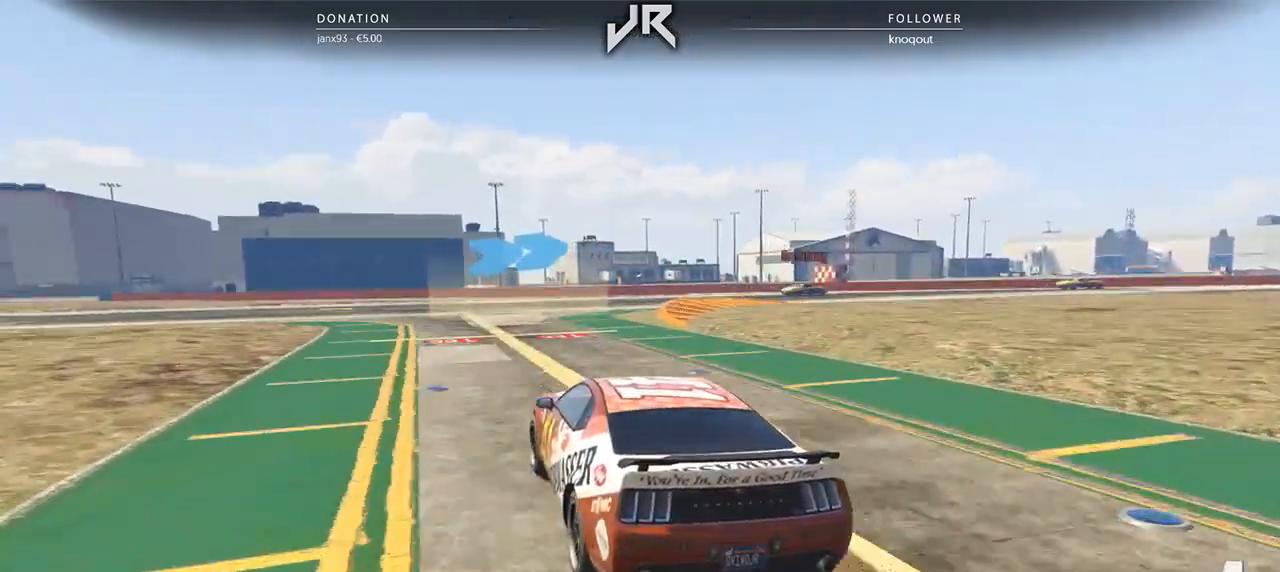
{"buttons": [], "left_stick": "right", "right_stick": "center", "events": [[42, "left_stick", "right"], [333, "left_stick", "center"], [438, "left_stick", "right"]]}
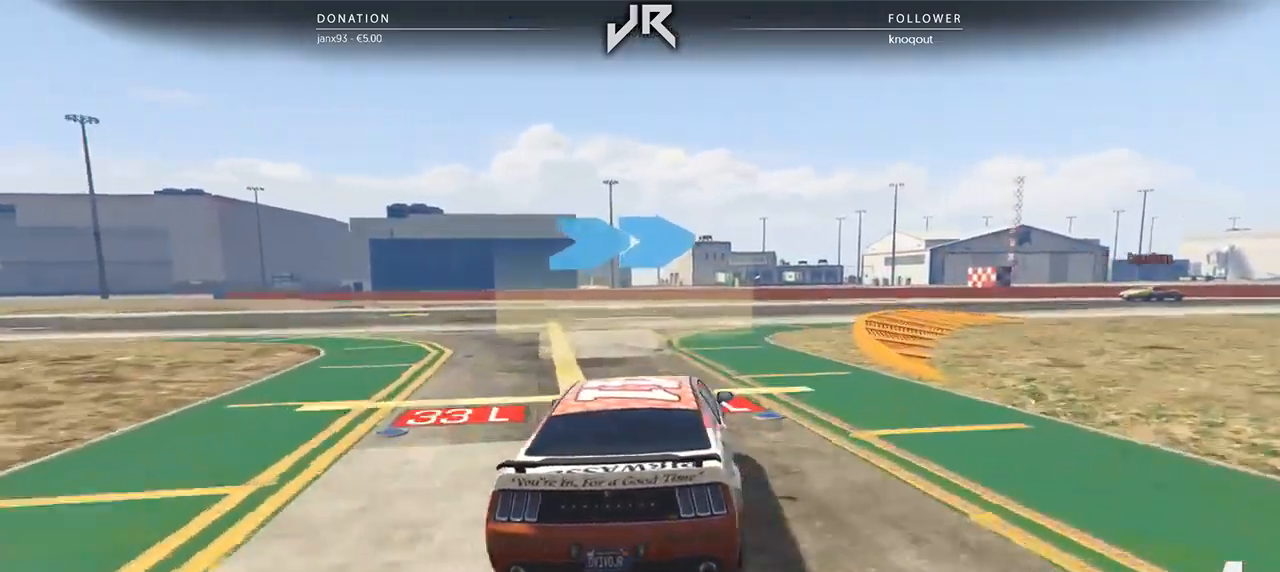
{"buttons": [], "left_stick": "center", "right_stick": "center", "events": [[125, "left_stick", "center"], [271, "left_stick", "right"], [396, "left_stick", "center"]]}
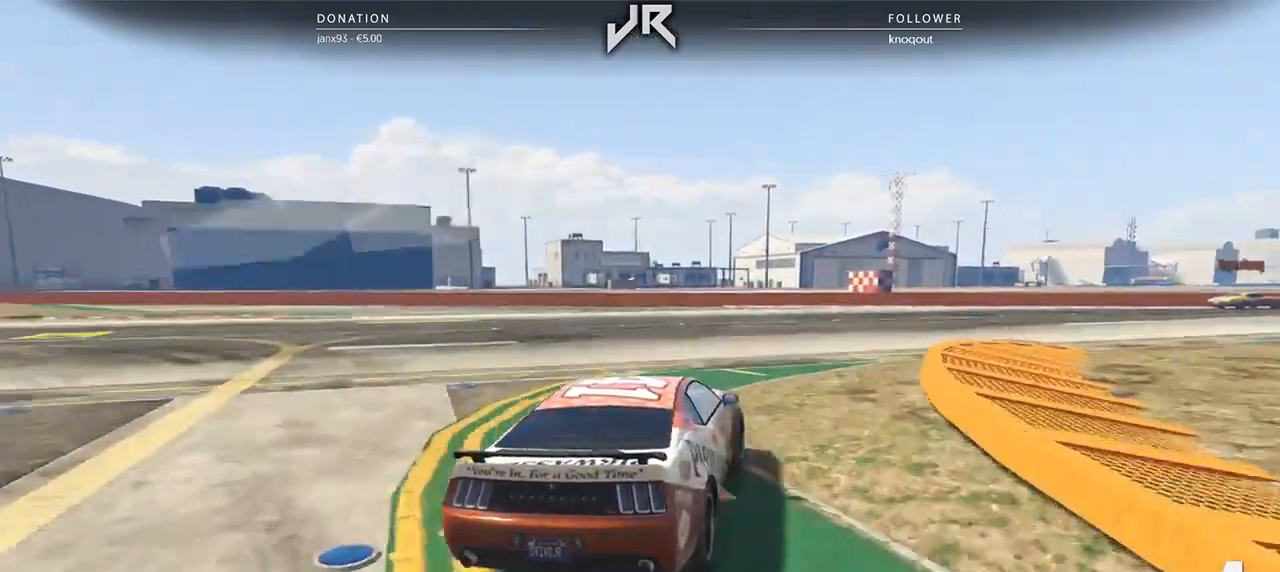
{"buttons": [], "left_stick": "center", "right_stick": "center", "events": [[21, "left_stick", "right"], [125, "left_stick", "center"], [271, "left_stick", "right"], [396, "left_stick", "center"]]}
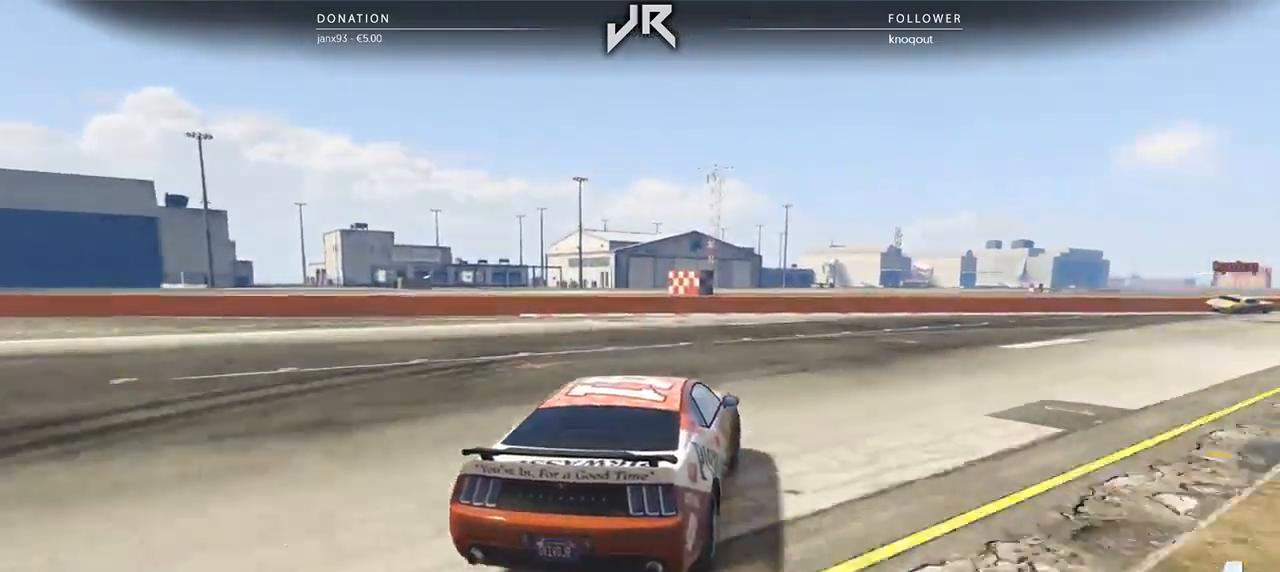
{"buttons": [], "left_stick": "center", "right_stick": "center", "events": [[21, "left_stick", "right"], [188, "left_stick", "center"], [312, "left_stick", "right"], [479, "left_stick", "center"]]}
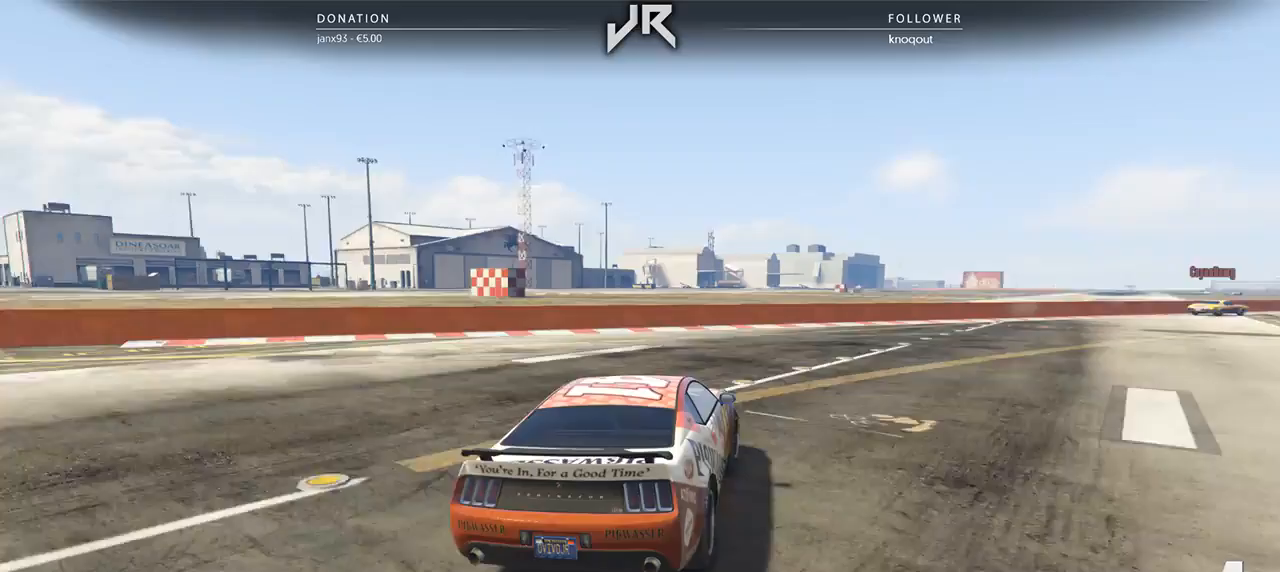
{"buttons": [], "left_stick": "right", "right_stick": "center", "events": [[83, "left_stick", "right"], [312, "left_stick", "center"], [375, "left_stick", "right"]]}
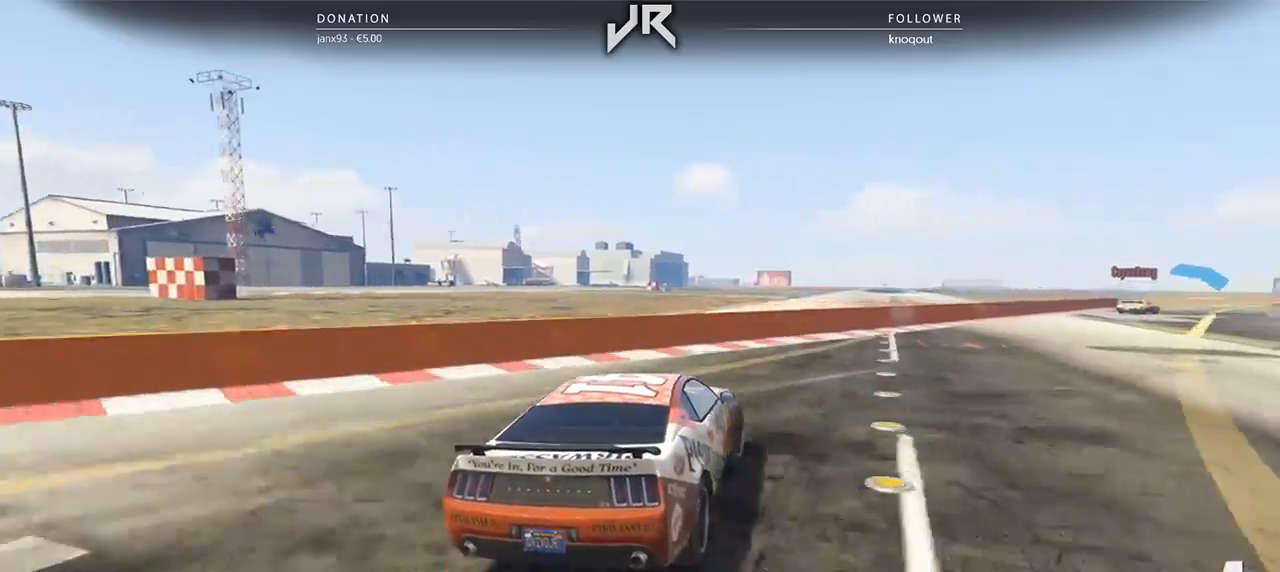
{"buttons": [], "left_stick": "center", "right_stick": "center", "events": [[21, "left_stick", "center"], [146, "left_stick", "right"], [479, "left_stick", "center"]]}
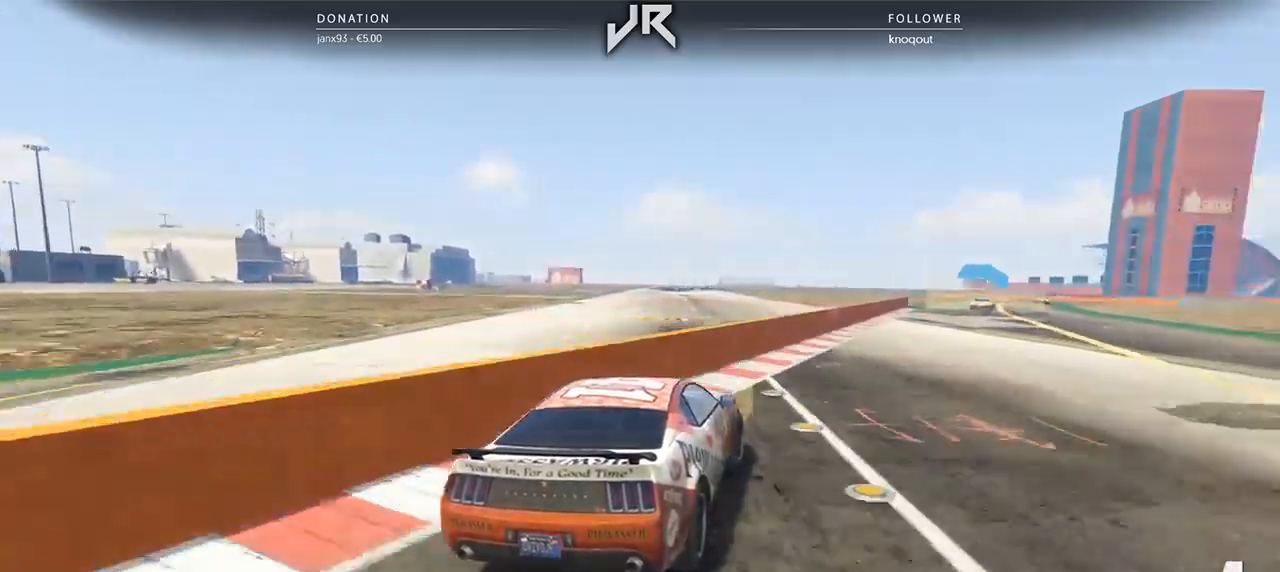
{"buttons": [], "left_stick": "center", "right_stick": "center", "events": [[333, "left_stick", "right"], [438, "left_stick", "center"]]}
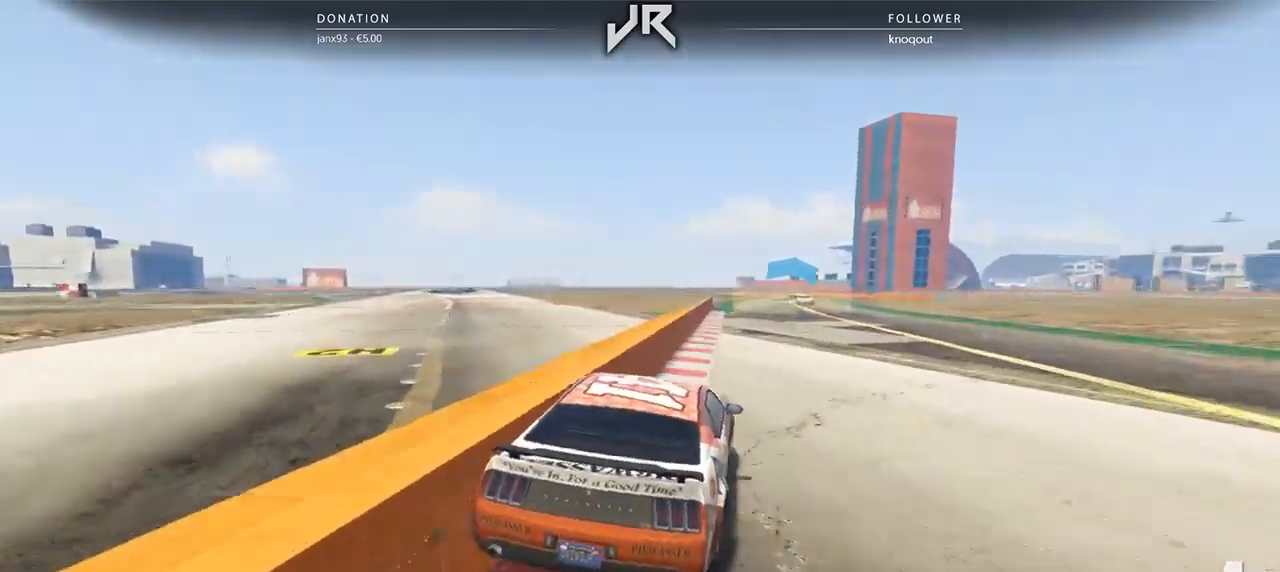
{"buttons": [], "left_stick": "right", "right_stick": "center", "events": [[167, "left_stick", "right"], [229, "left_stick", "center"], [458, "left_stick", "right"]]}
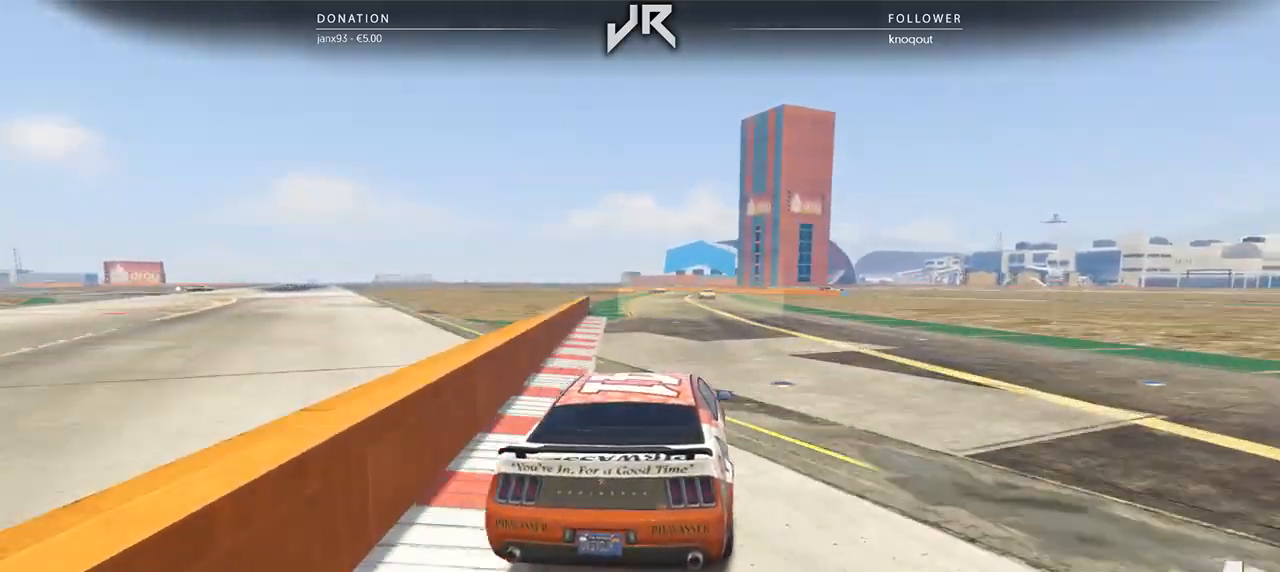
{"buttons": [], "left_stick": "center", "right_stick": "center", "events": [[62, "left_stick", "center"]]}
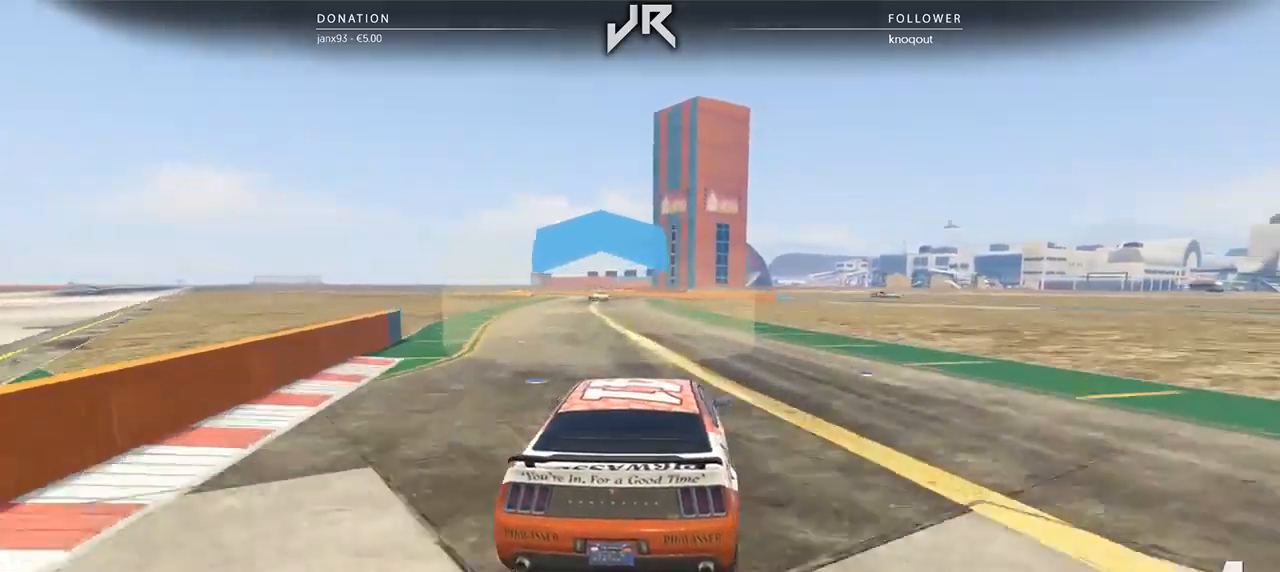
{"buttons": ["R3"], "left_stick": "center", "right_stick": "center", "events": [[292, "R3", "down"], [333, "left_stick", "left"], [396, "left_stick", "center"]]}
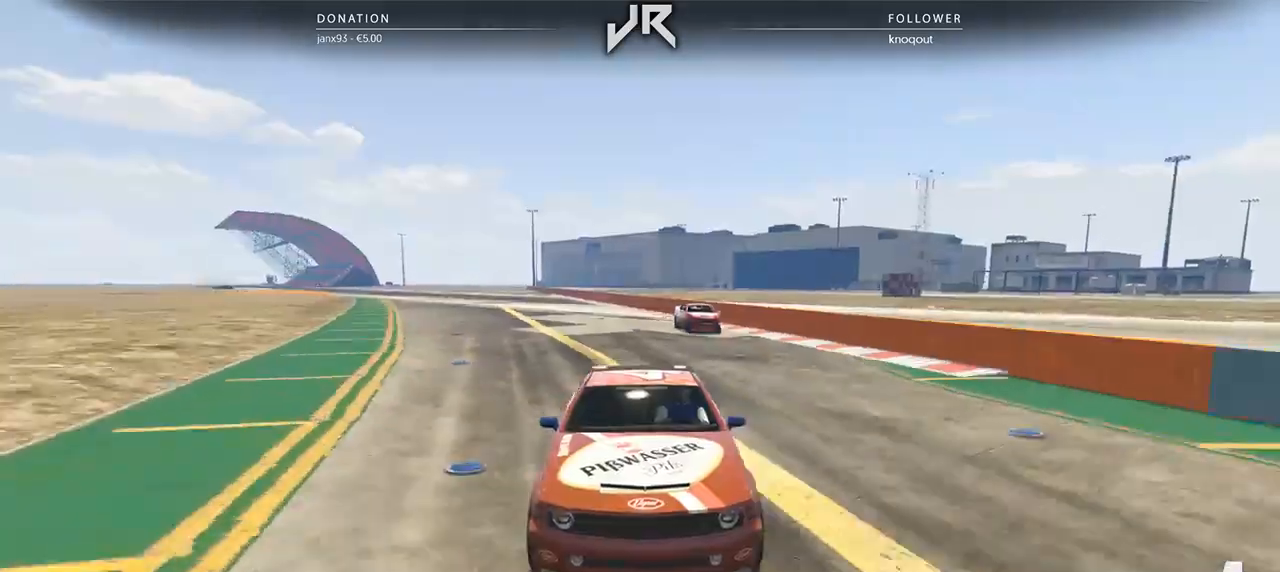
{"buttons": [], "left_stick": "center", "right_stick": "center", "events": [[62, "left_stick", "left"], [146, "left_stick", "center"], [188, "R3", "up"], [312, "left_stick", "left"], [417, "left_stick", "center"]]}
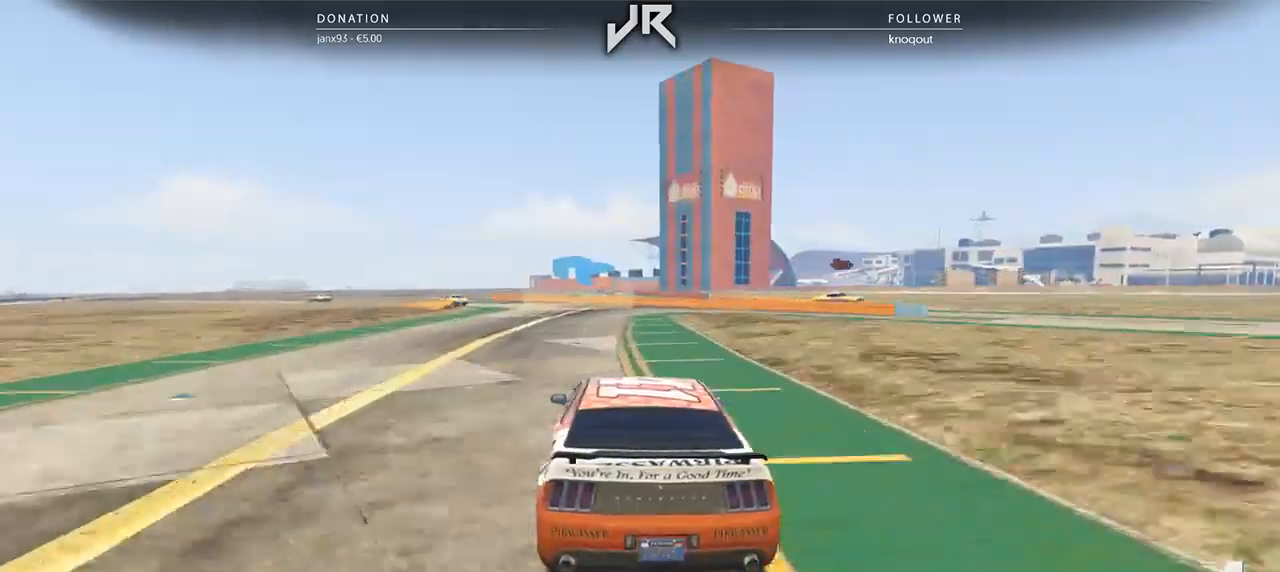
{"buttons": [], "left_stick": "center", "right_stick": "center", "events": [[42, "left_stick", "down-left"], [146, "left_stick", "center"], [354, "left_stick", "down-left"], [438, "left_stick", "center"]]}
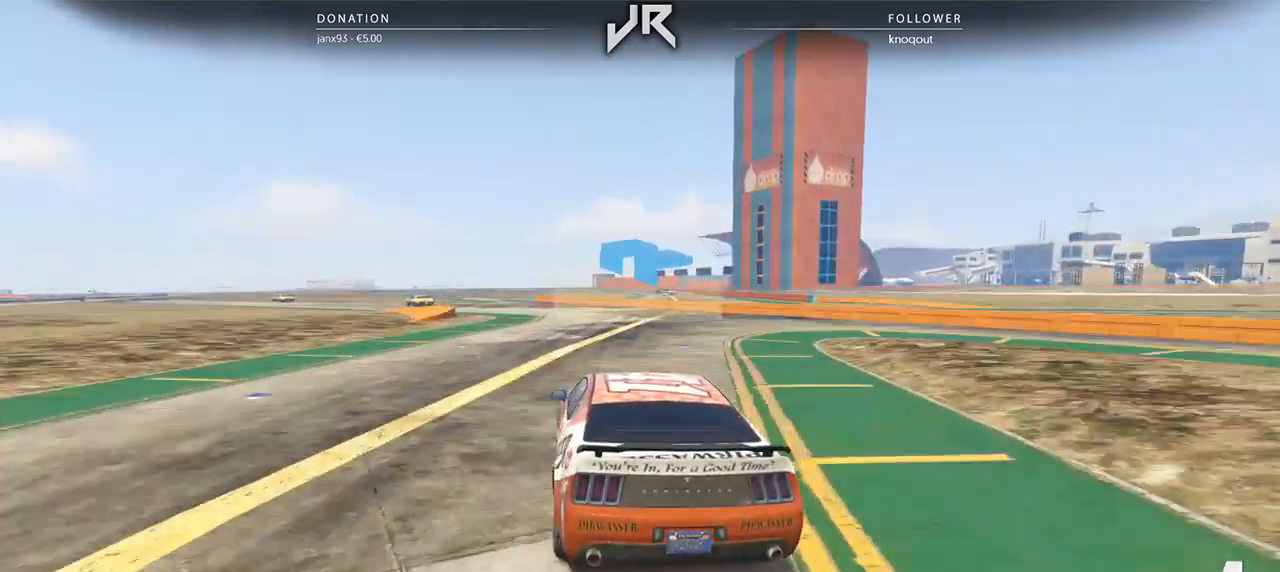
{"buttons": ["R1"], "left_stick": "center", "right_stick": "center", "events": [[146, "left_stick", "down-left"], [250, "left_stick", "center"], [417, "R1", "down"], [417, "left_stick", "down-left"], [500, "left_stick", "center"]]}
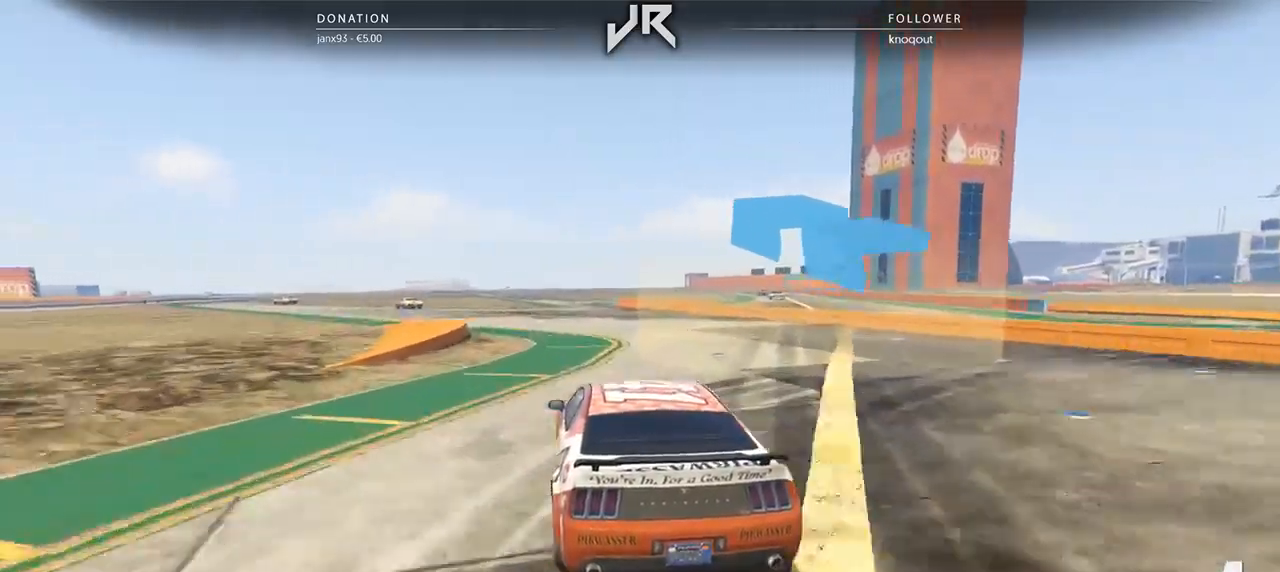
{"buttons": [], "left_stick": "center", "right_stick": "center", "events": [[42, "R1", "up"], [167, "left_stick", "down-left"], [271, "left_stick", "center"], [438, "left_stick", "down-left"], [500, "left_stick", "center"]]}
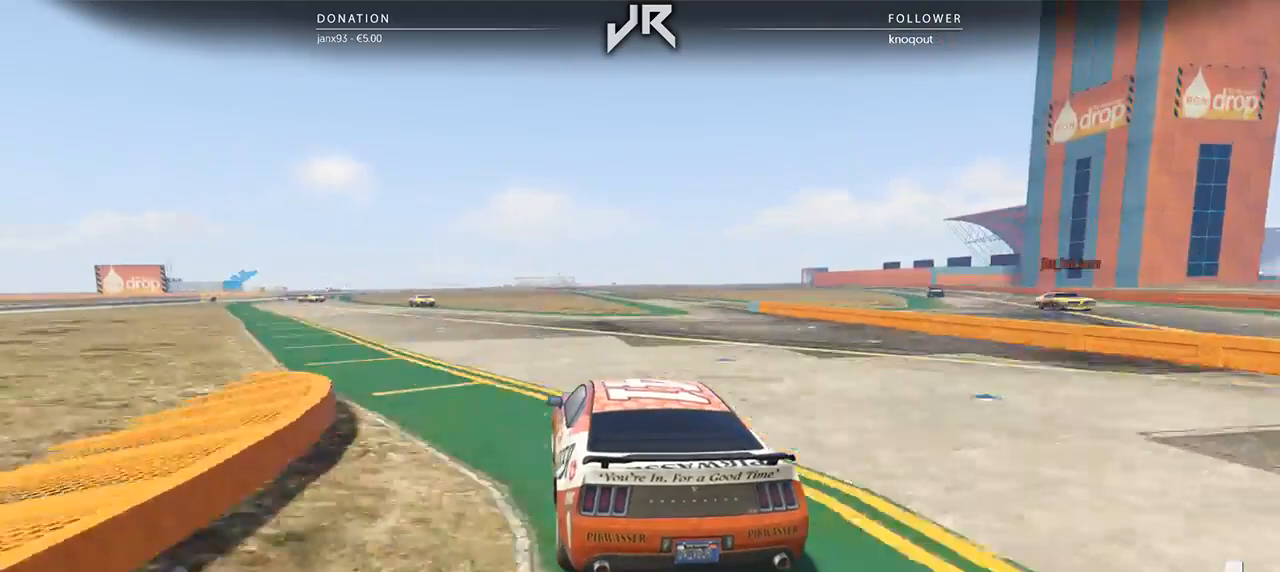
{"buttons": [], "left_stick": "down-left", "right_stick": "center", "events": [[208, "left_stick", "down-left"], [271, "left_stick", "center"], [438, "left_stick", "down-left"]]}
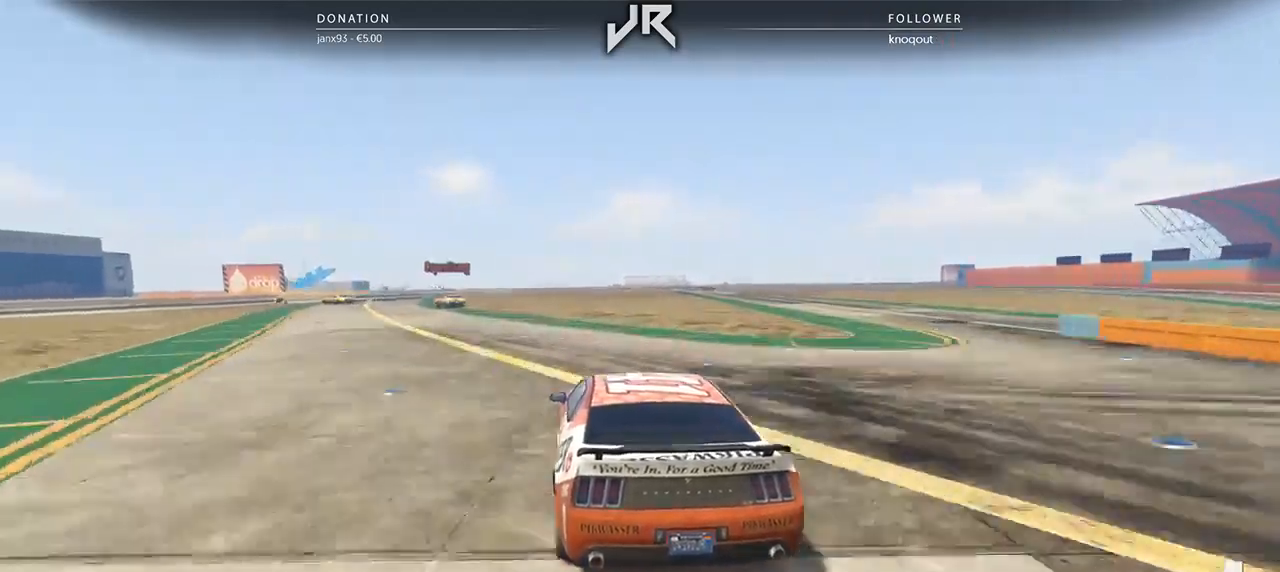
{"buttons": [], "left_stick": "center", "right_stick": "center", "events": [[21, "left_stick", "center"], [167, "left_stick", "left"], [271, "left_stick", "center"], [396, "left_stick", "left"], [500, "left_stick", "center"]]}
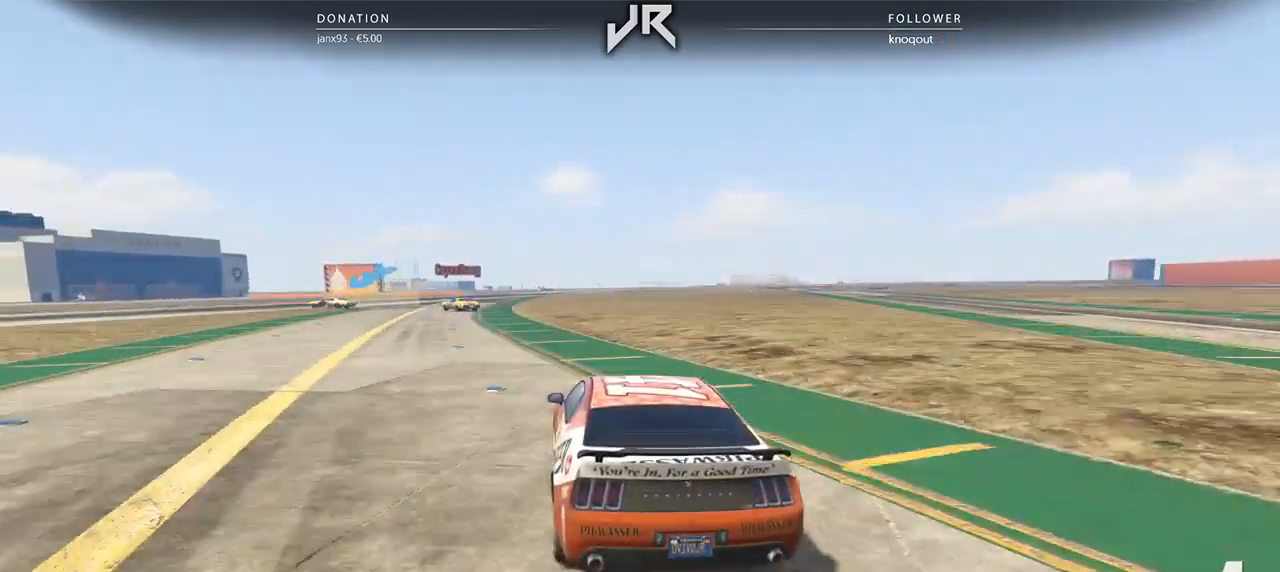
{"buttons": [], "left_stick": "center", "right_stick": "center", "events": [[125, "left_stick", "down-left"], [188, "left_stick", "center"]]}
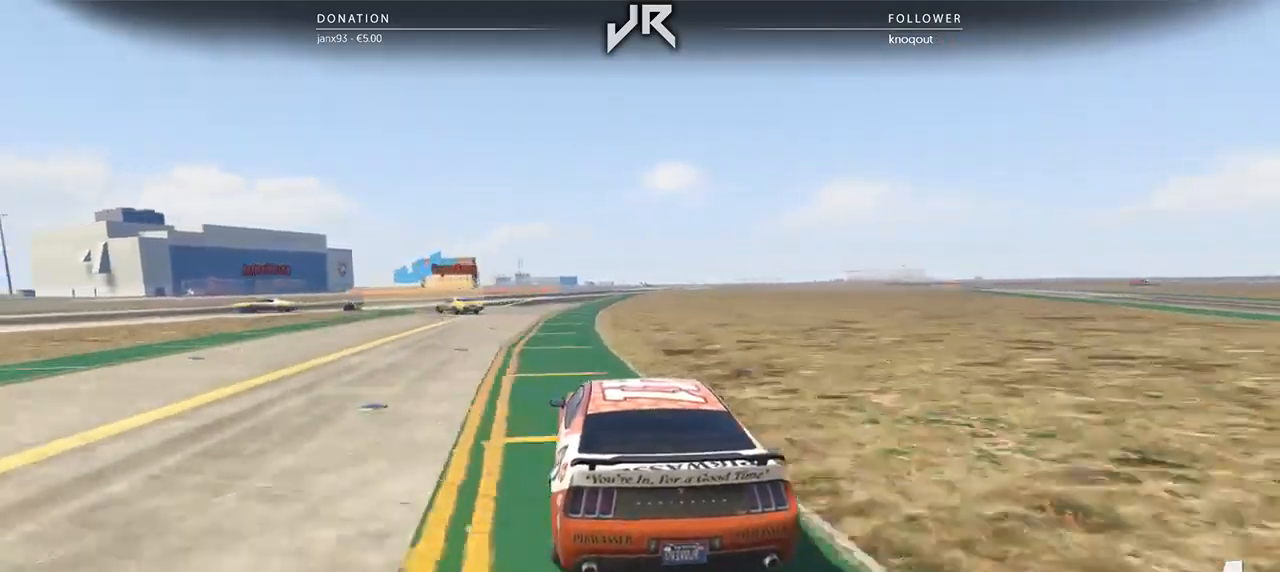
{"buttons": ["L2"], "left_stick": "center", "right_stick": "center", "events": [[21, "L2", "down"], [125, "left_stick", "left"], [250, "left_stick", "center"], [375, "left_stick", "left"], [479, "left_stick", "center"]]}
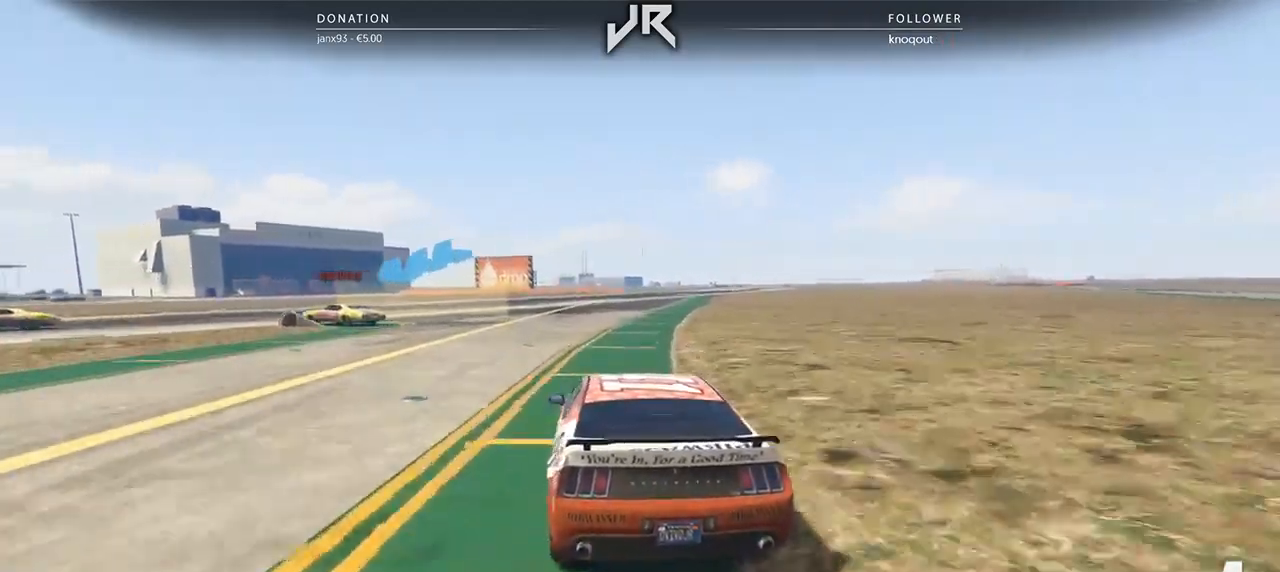
{"buttons": [], "left_stick": "left", "right_stick": "center", "events": [[104, "left_stick", "left"], [146, "R1", "down"], [250, "R1", "up"], [375, "L2", "up"]]}
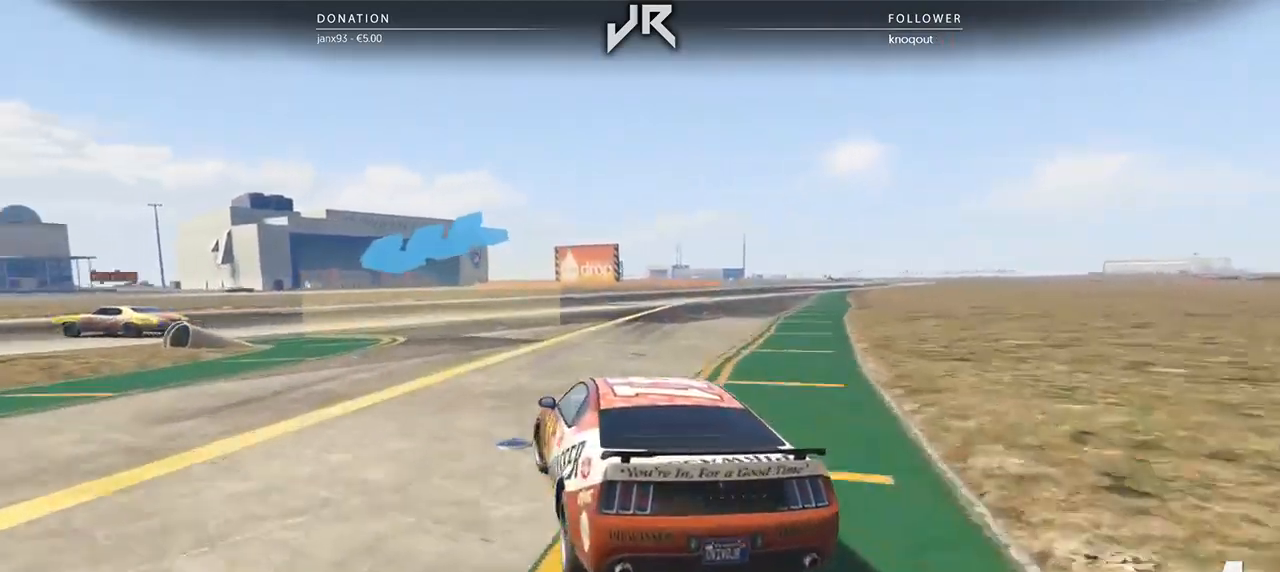
{"buttons": [], "left_stick": "down-left", "right_stick": "center", "events": [[104, "left_stick", "down-left"], [375, "left_stick", "center"], [438, "left_stick", "down-left"]]}
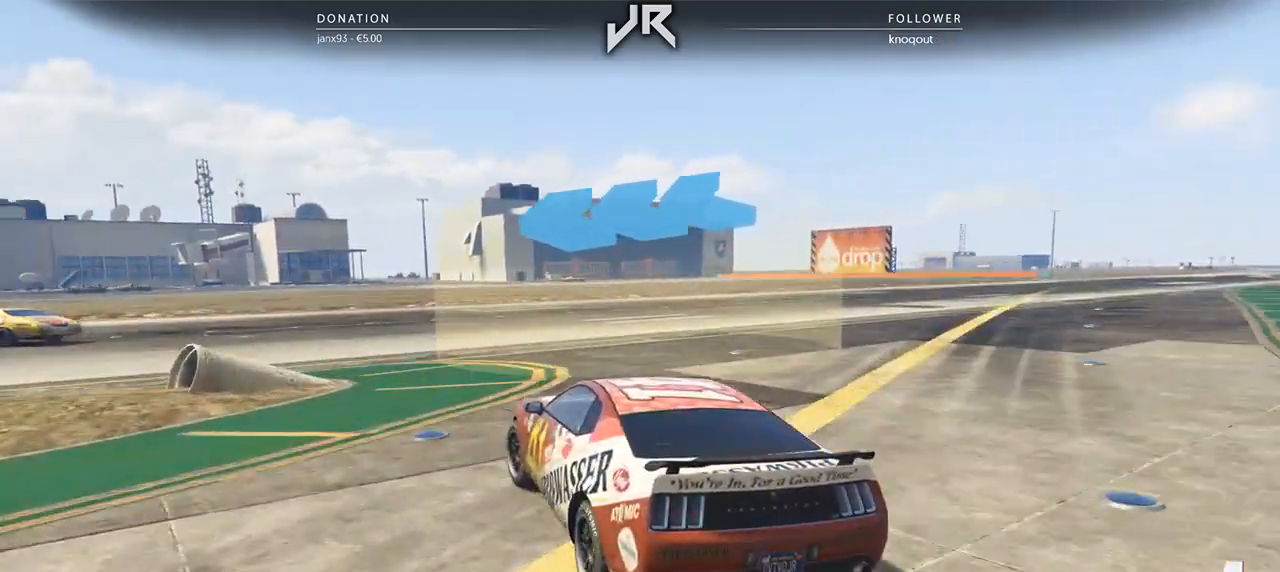
{"buttons": [], "left_stick": "down-left", "right_stick": "center", "events": []}
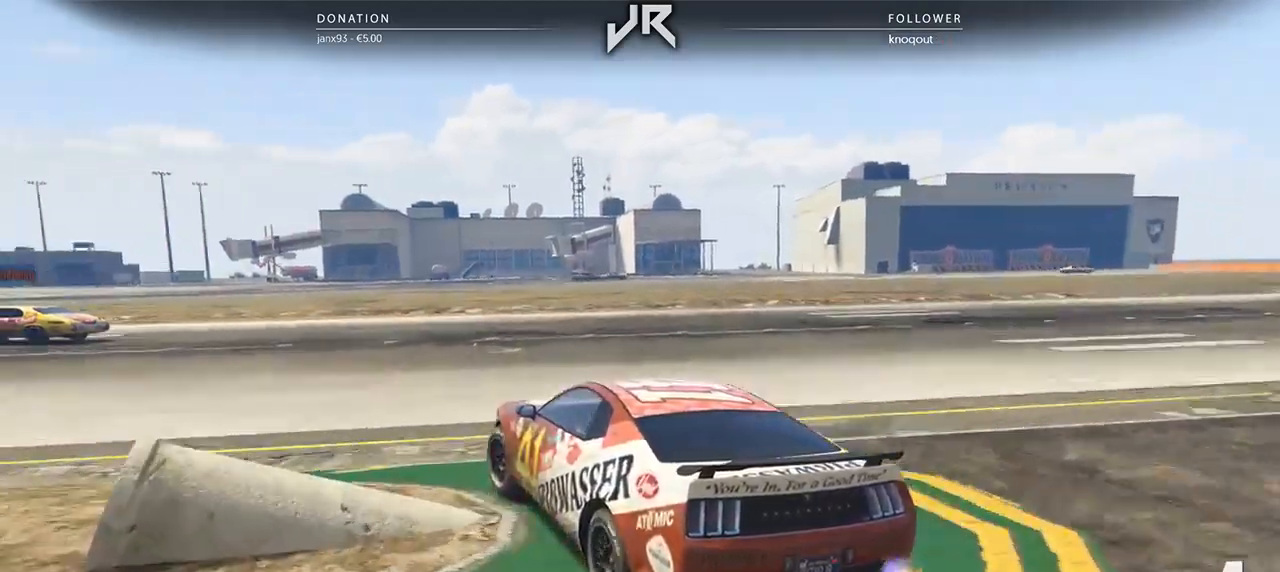
{"buttons": [], "left_stick": "down-left", "right_stick": "center", "events": [[42, "left_stick", "center"], [104, "left_stick", "left"], [271, "left_stick", "center"], [354, "left_stick", "down-left"]]}
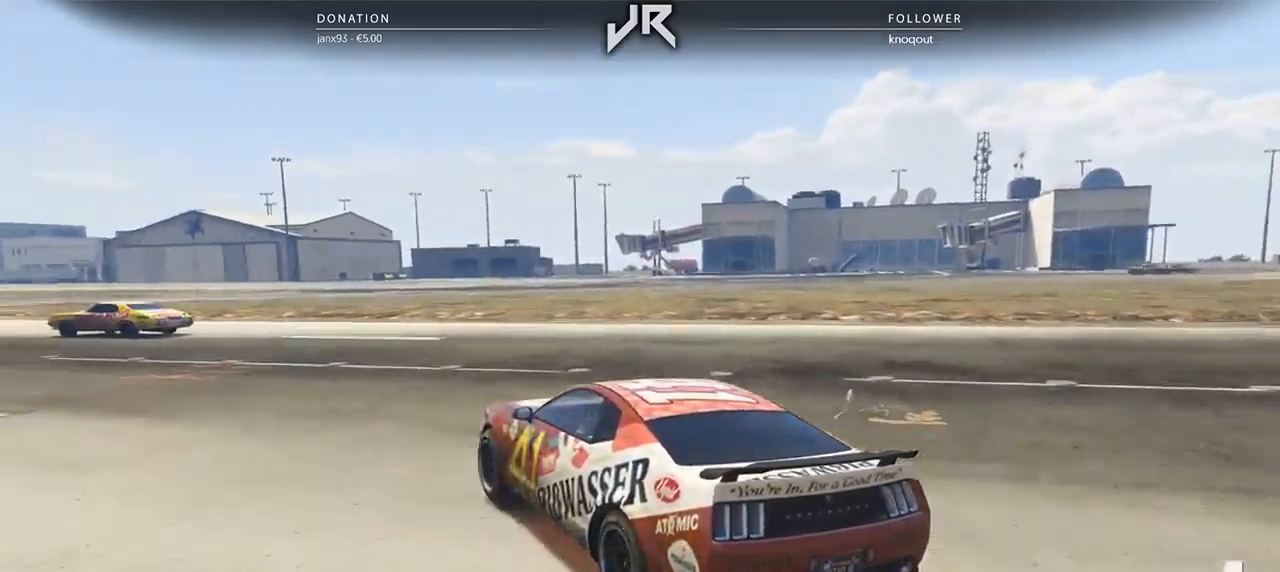
{"buttons": [], "left_stick": "center", "right_stick": "center", "events": [[21, "left_stick", "center"], [188, "left_stick", "left"], [500, "left_stick", "center"]]}
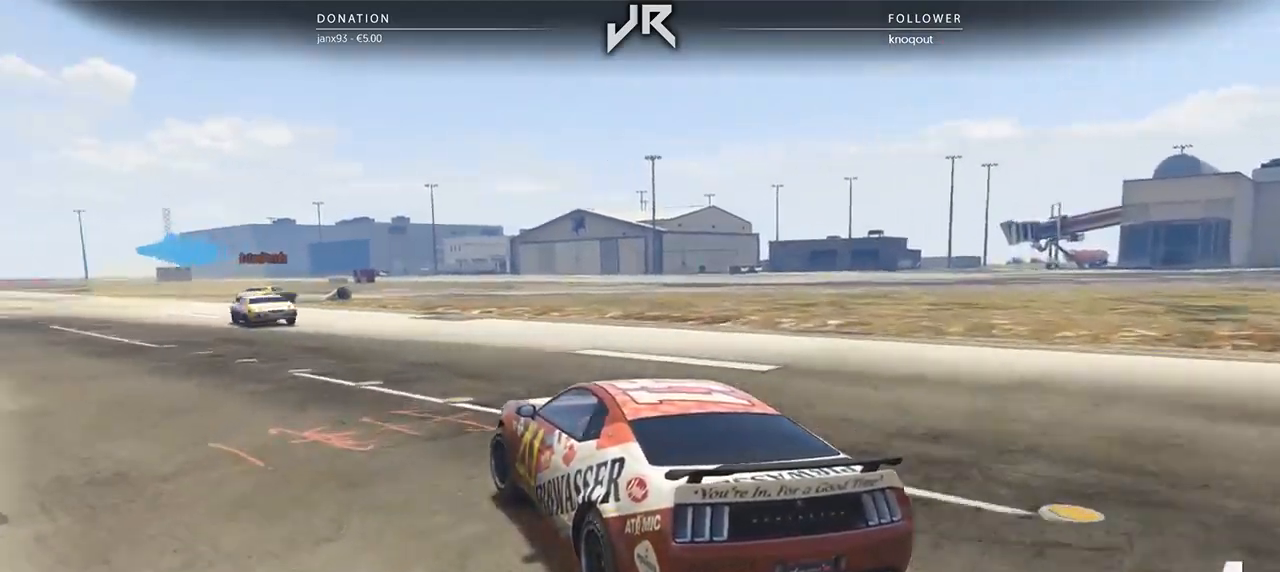
{"buttons": [], "left_stick": "center", "right_stick": "center", "events": [[125, "left_stick", "left"], [250, "left_stick", "center"], [396, "left_stick", "left"], [479, "left_stick", "center"]]}